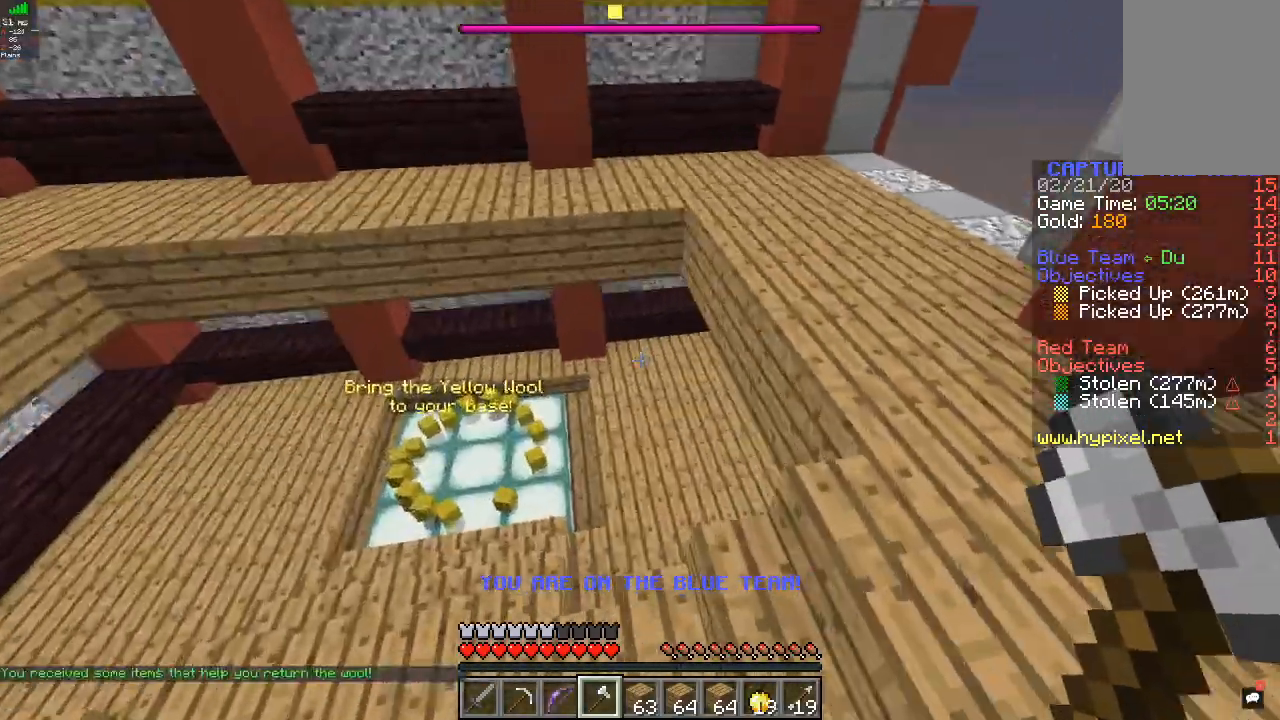
Gameplay with keyboard and mouse; each line is a JSON object with the keys and mouse buttons held at the frame after it. "events" lists presses ("down") and releases ("up") of "a", "d", "s", "w", "mouse_left" and "mouse_right" between this image and that frame as [ms after this image, input, new state], when the widget could be followed in between. "mouse_left", "mouse_right" = the "left", "right" buttons of the "mouse" list. No other keys are recorded. Fast repeated clicks can show as one long hold. Mouse movement is not recorded.
{"keys": ["a", "w"], "mouse": [], "events": [[33, "a", "down"], [300, "a", "up"], [433, "a", "down"]]}
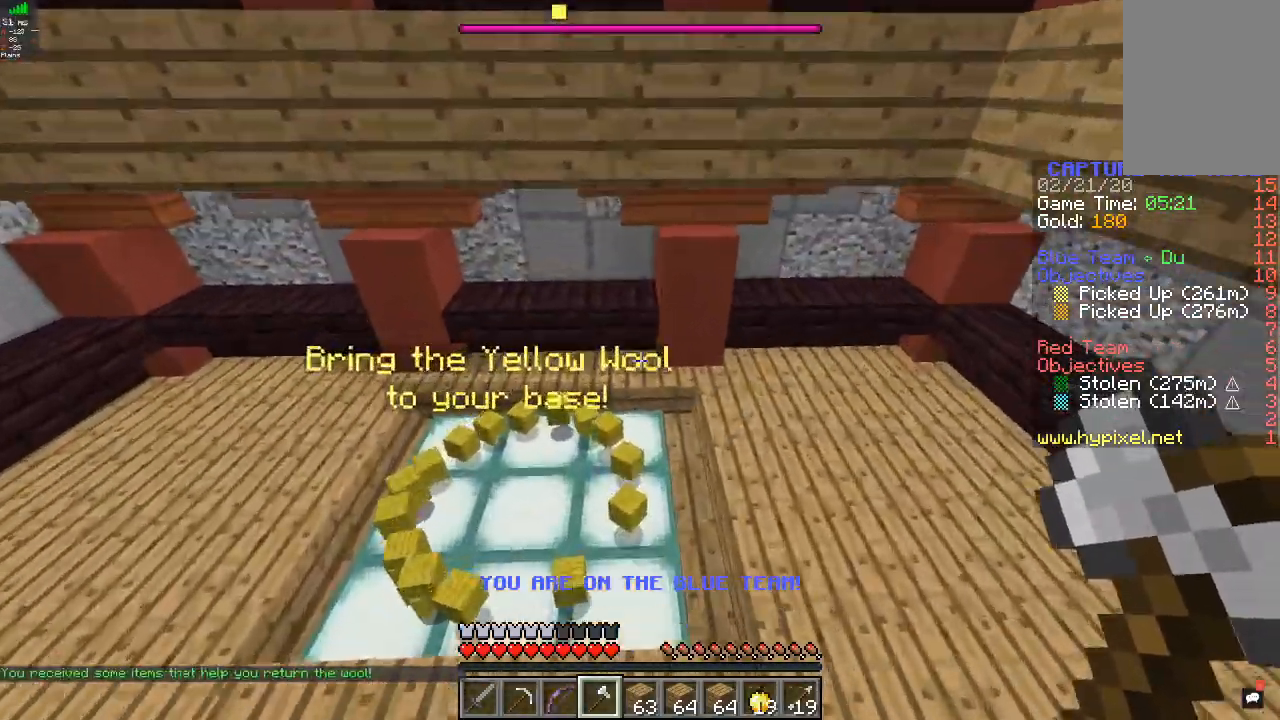
{"keys": ["a"], "mouse": [], "events": [[400, "w", "up"]]}
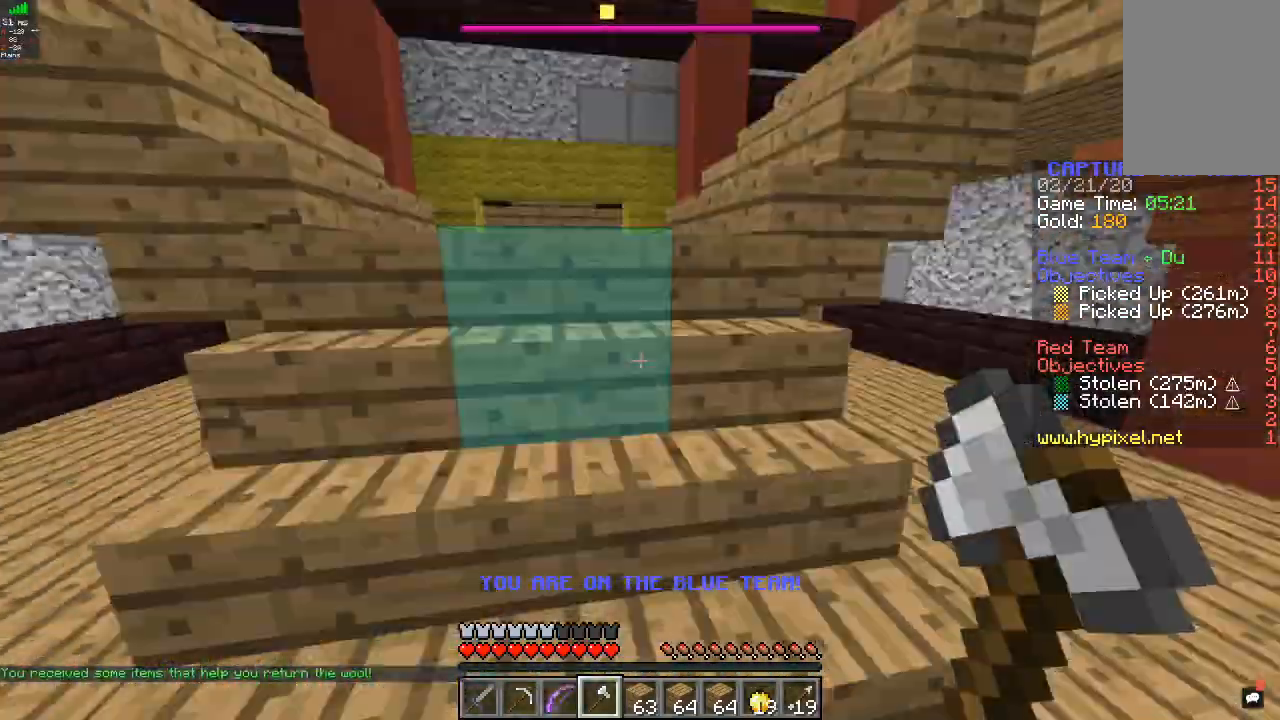
{"keys": [], "mouse": [], "events": [[33, "s", "down"], [133, "a", "up"], [167, "s", "up"]]}
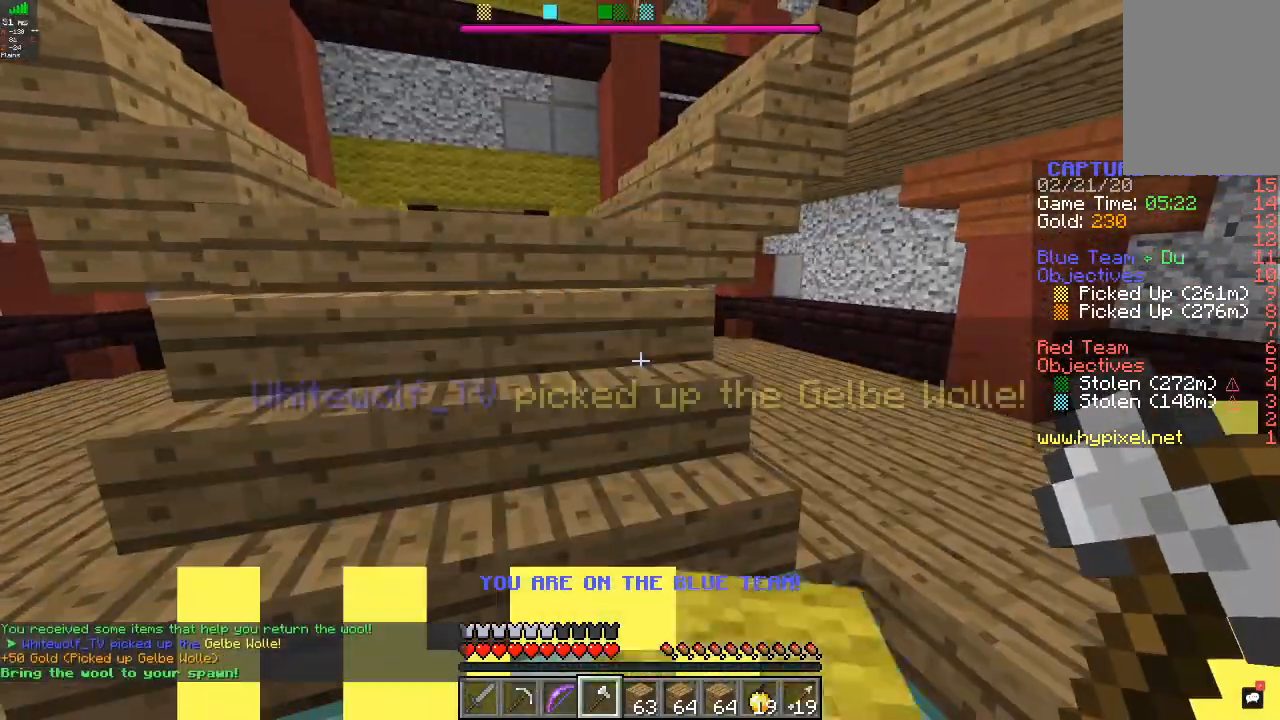
{"keys": ["w"], "mouse": [], "events": [[467, "w", "down"]]}
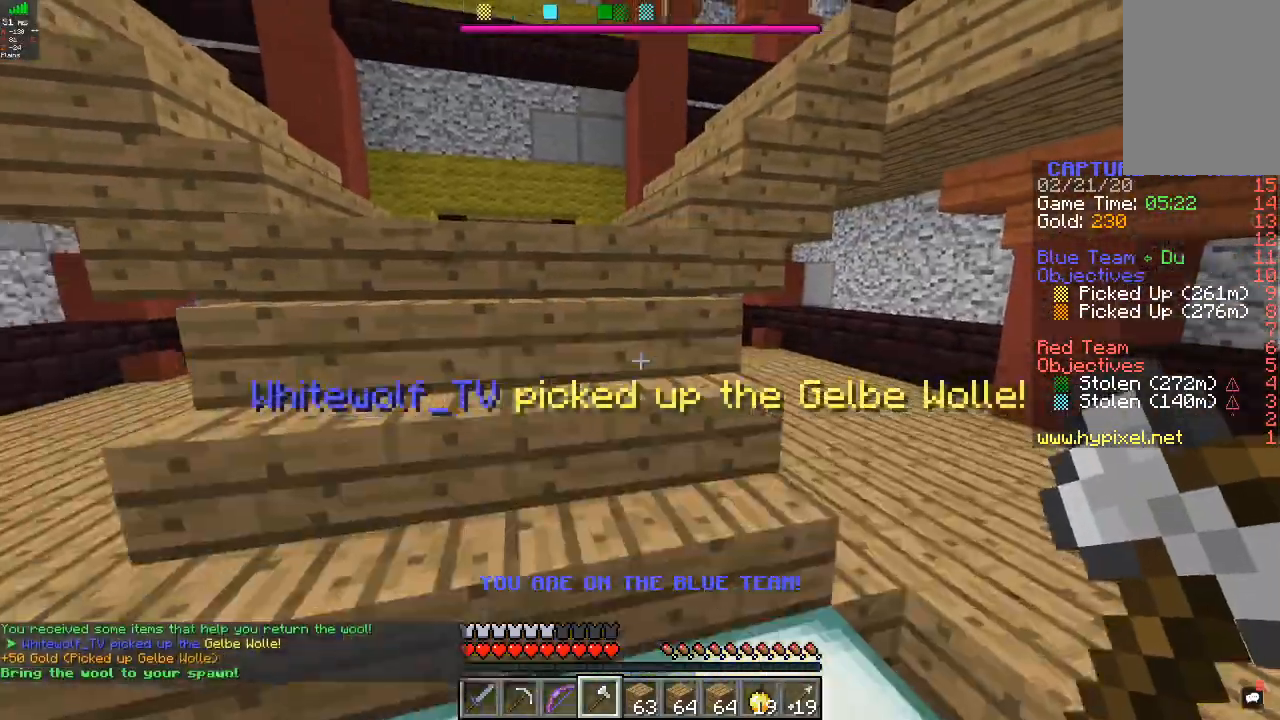
{"keys": ["w"], "mouse": [], "events": []}
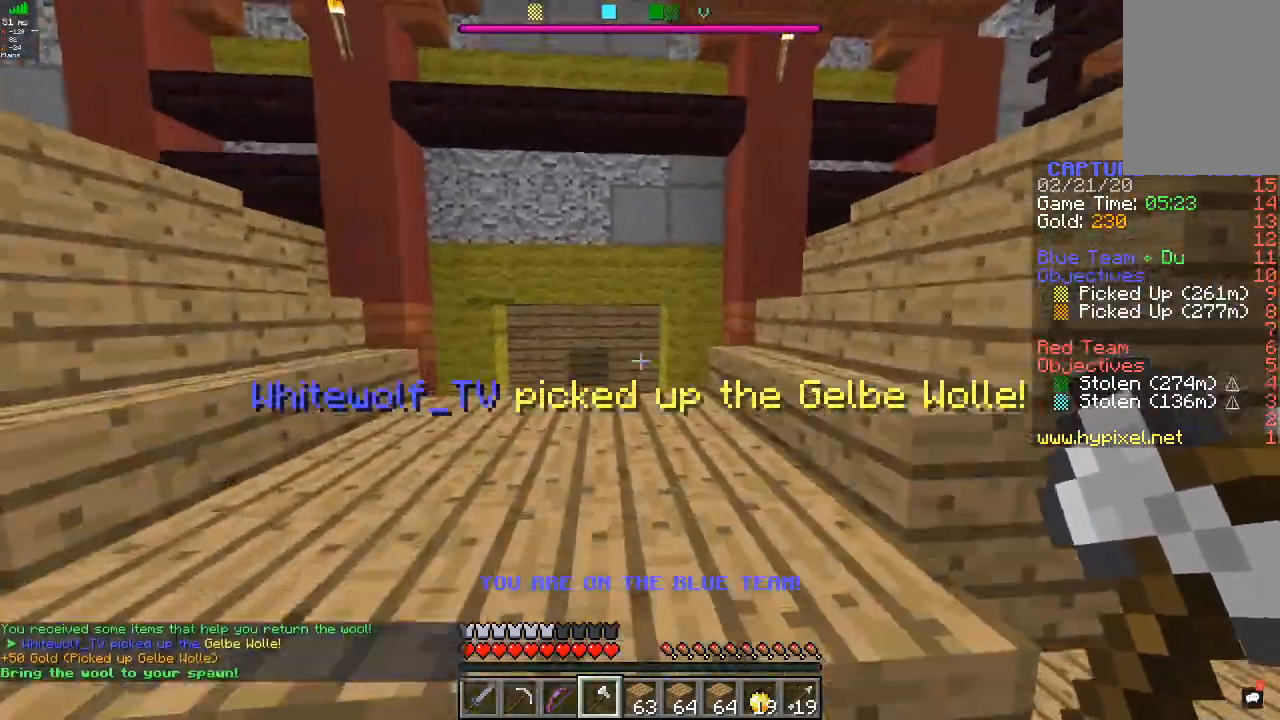
{"keys": ["a", "w"], "mouse": [], "events": [[500, "a", "down"]]}
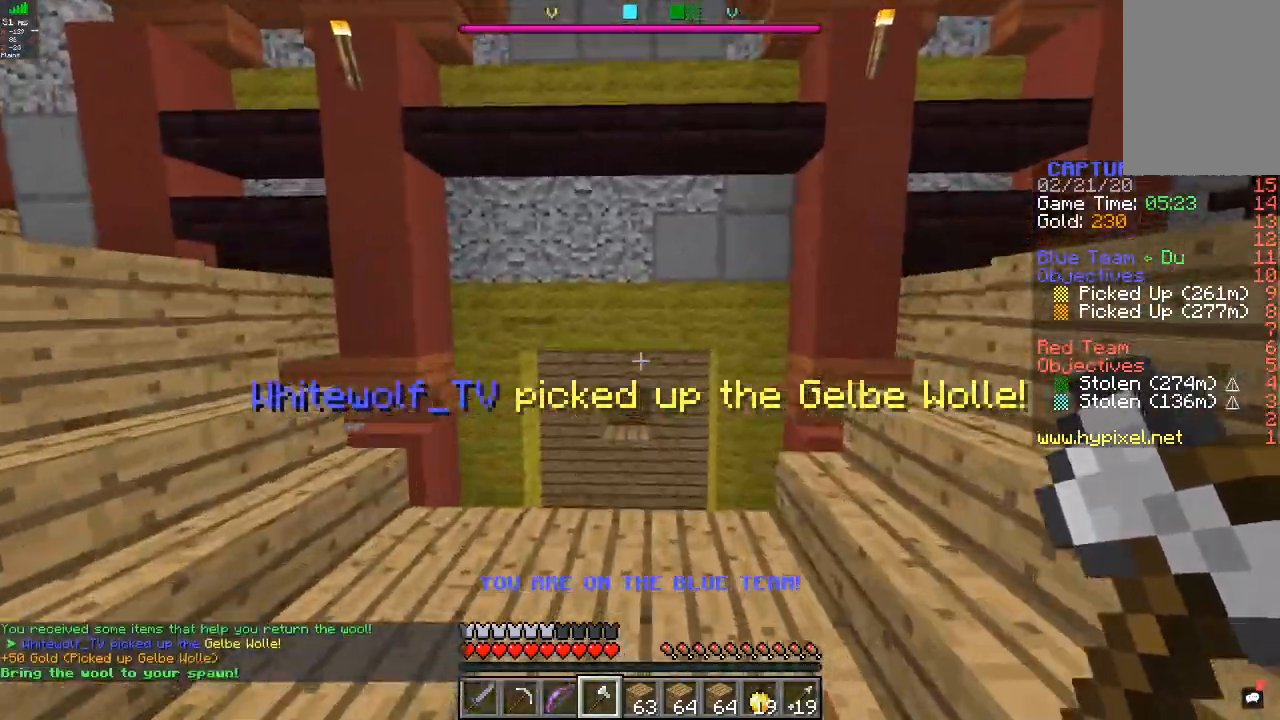
{"keys": ["w"], "mouse": [], "events": [[100, "w", "up"], [167, "a", "up"], [167, "w", "down"]]}
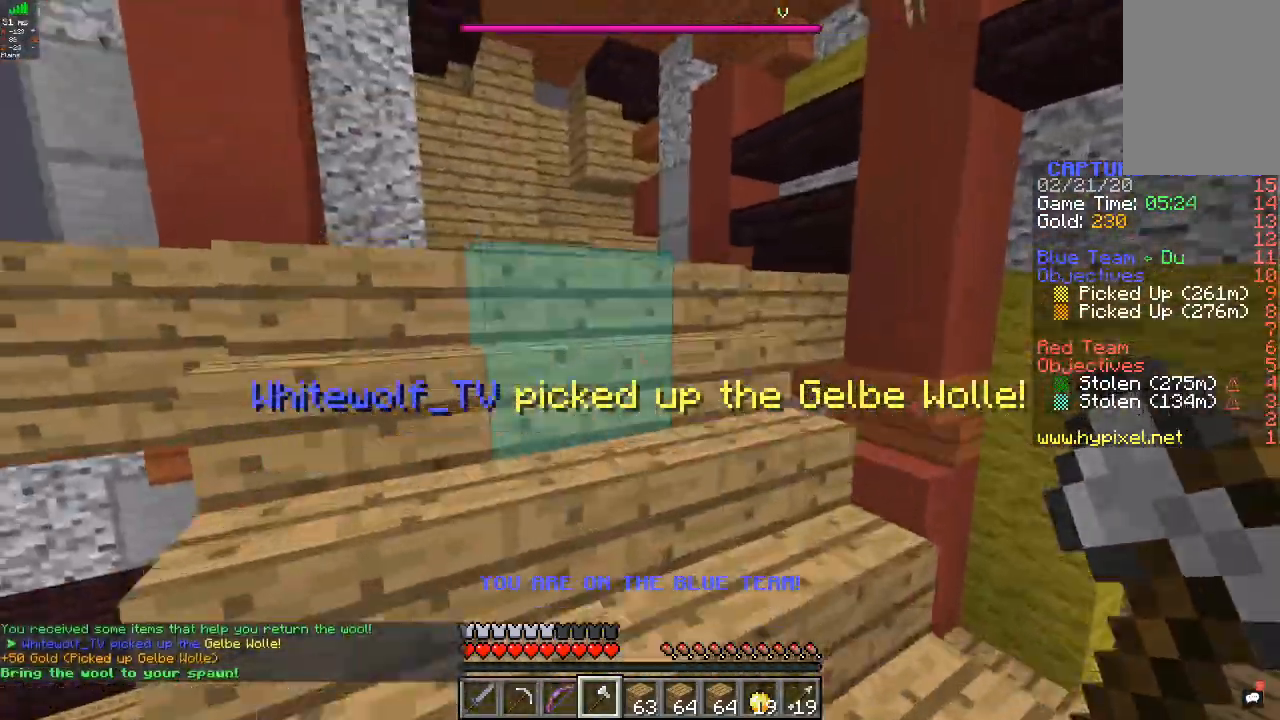
{"keys": ["w"], "mouse": [], "events": []}
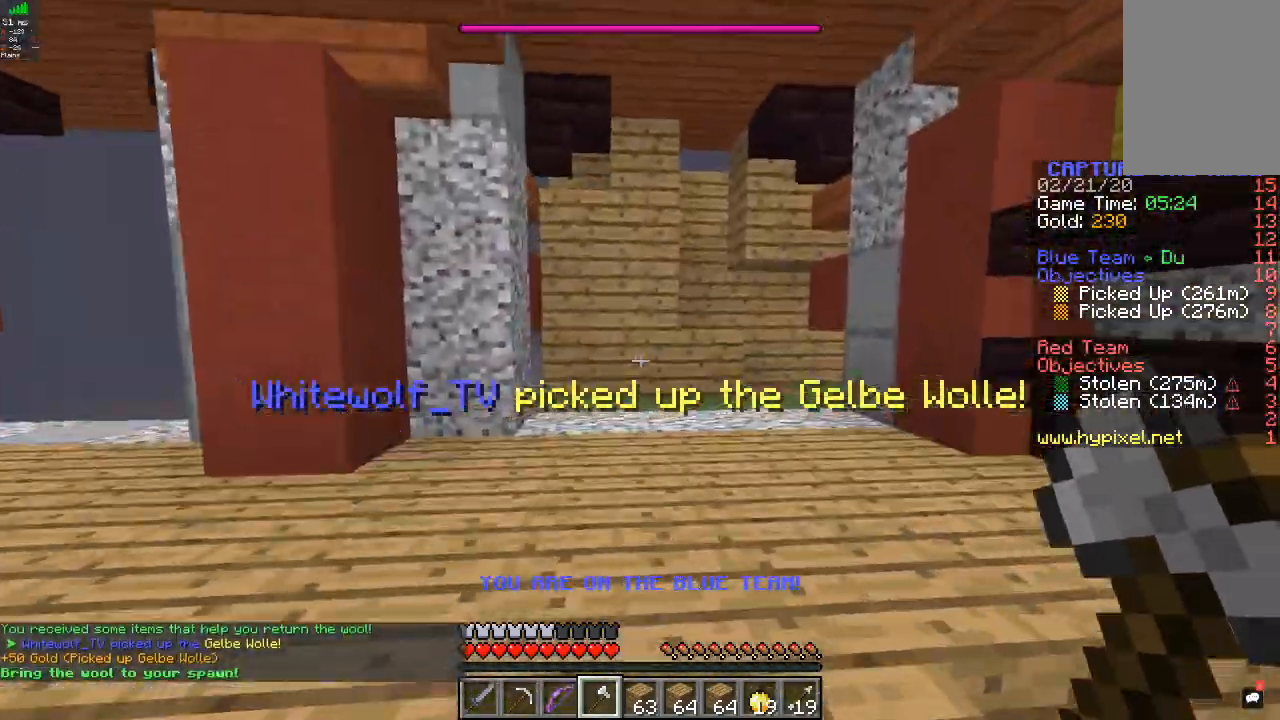
{"keys": [], "mouse": [], "events": [[133, "w", "up"]]}
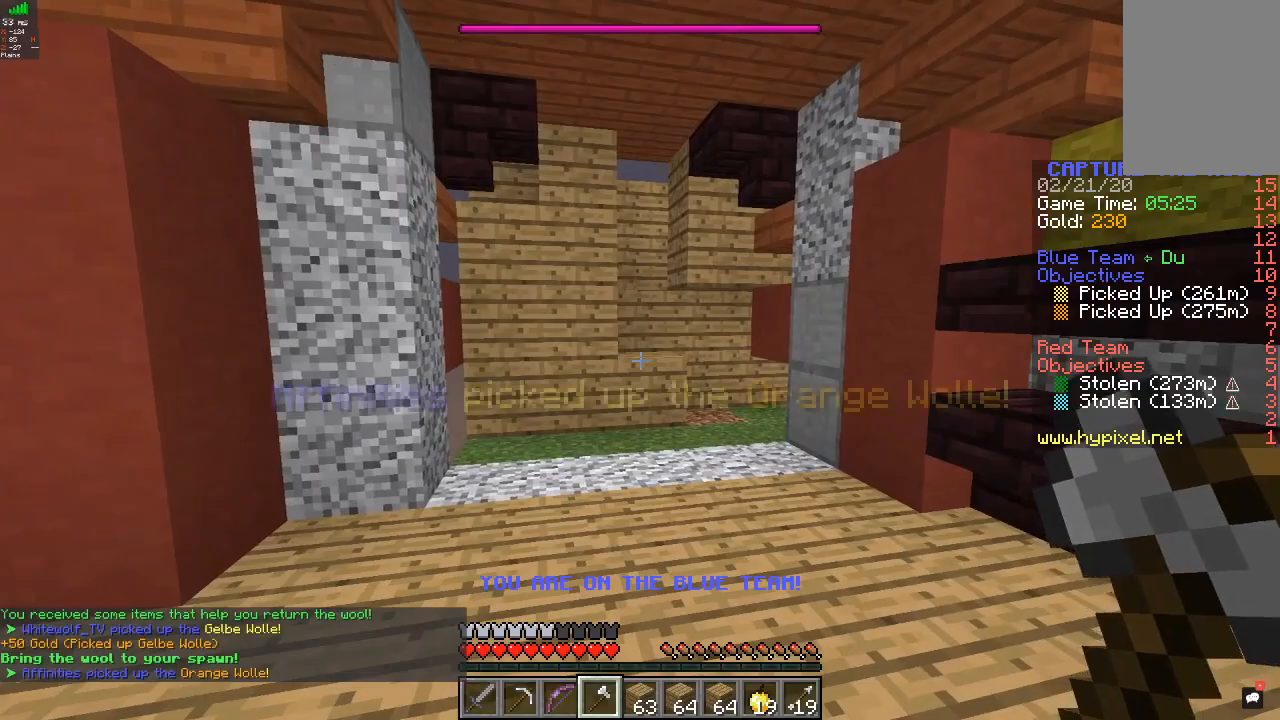
{"keys": [], "mouse": [], "events": []}
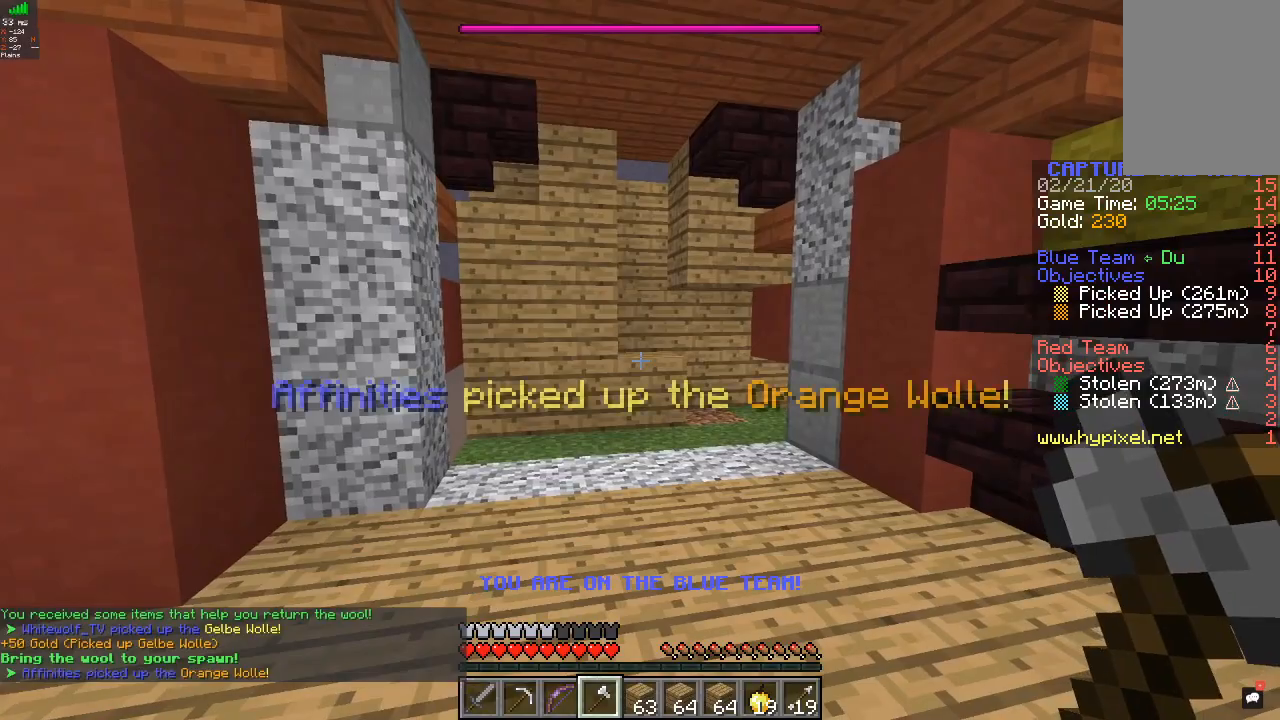
{"keys": [], "mouse": [], "events": []}
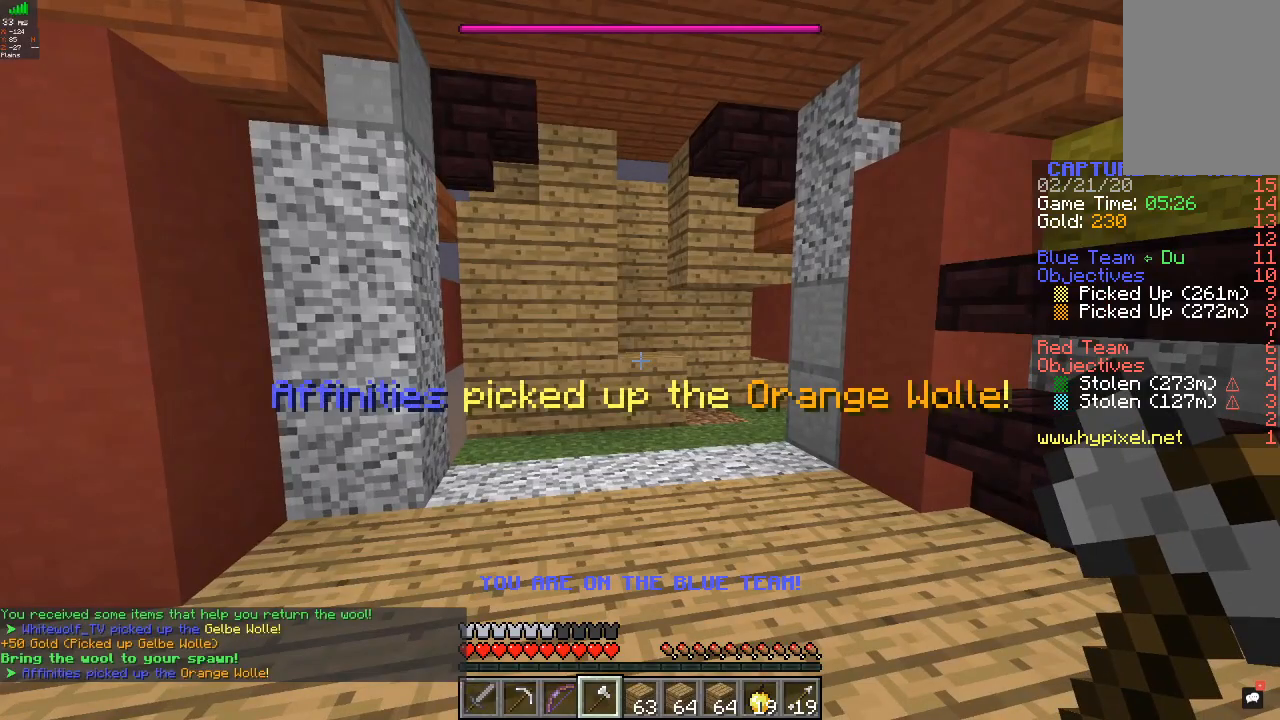
{"keys": [], "mouse": [], "events": []}
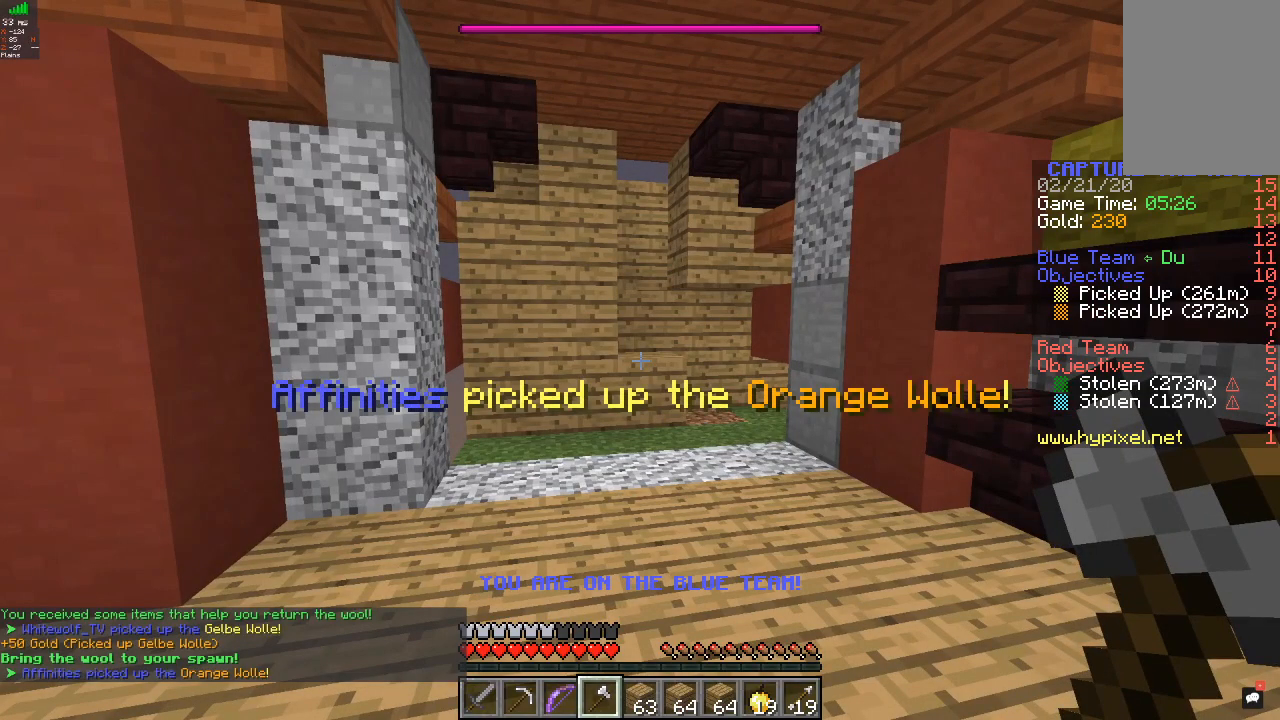
{"keys": [], "mouse": [], "events": []}
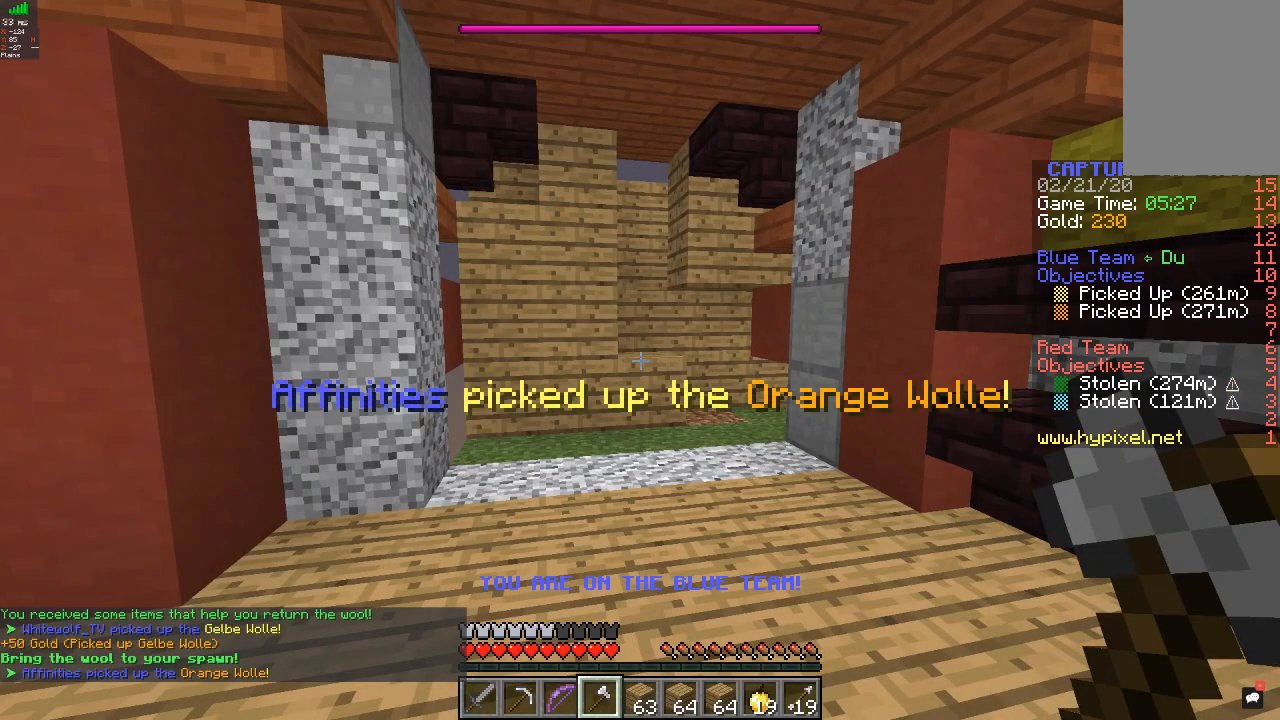
{"keys": ["w"], "mouse": [], "events": [[367, "w", "down"]]}
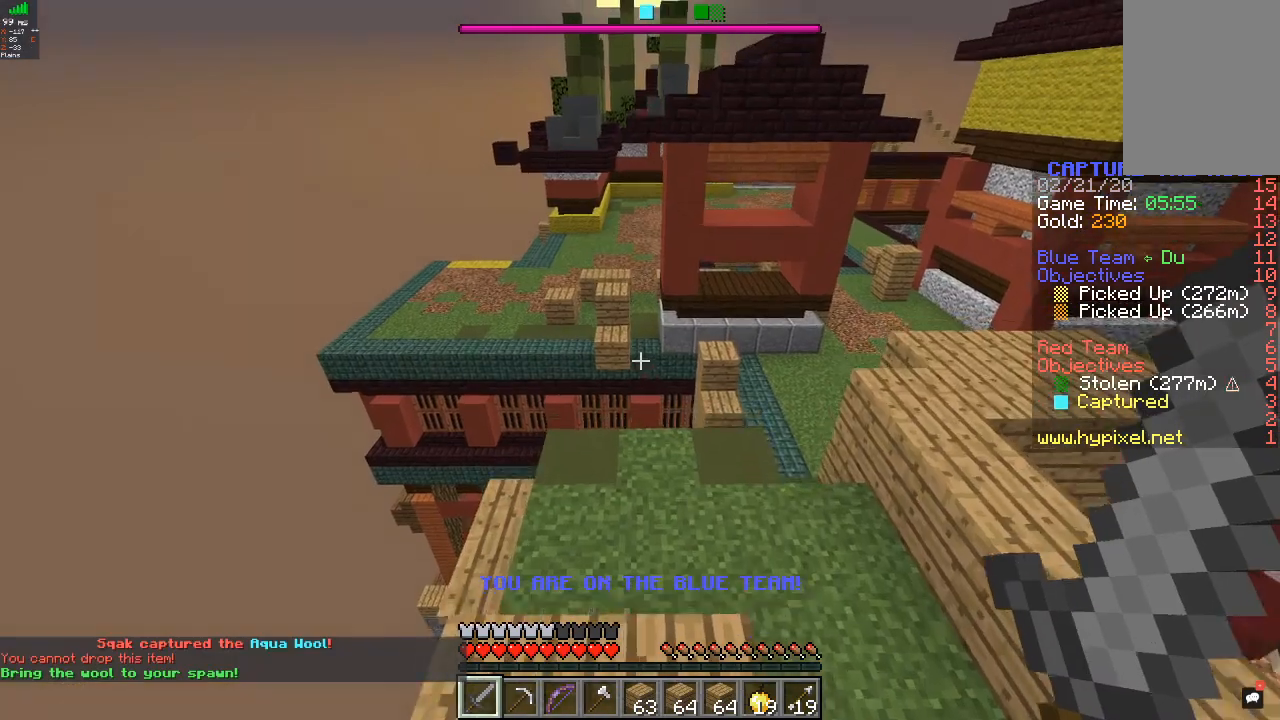
{"keys": ["d", "w"], "mouse": [], "events": [[300, "d", "down"]]}
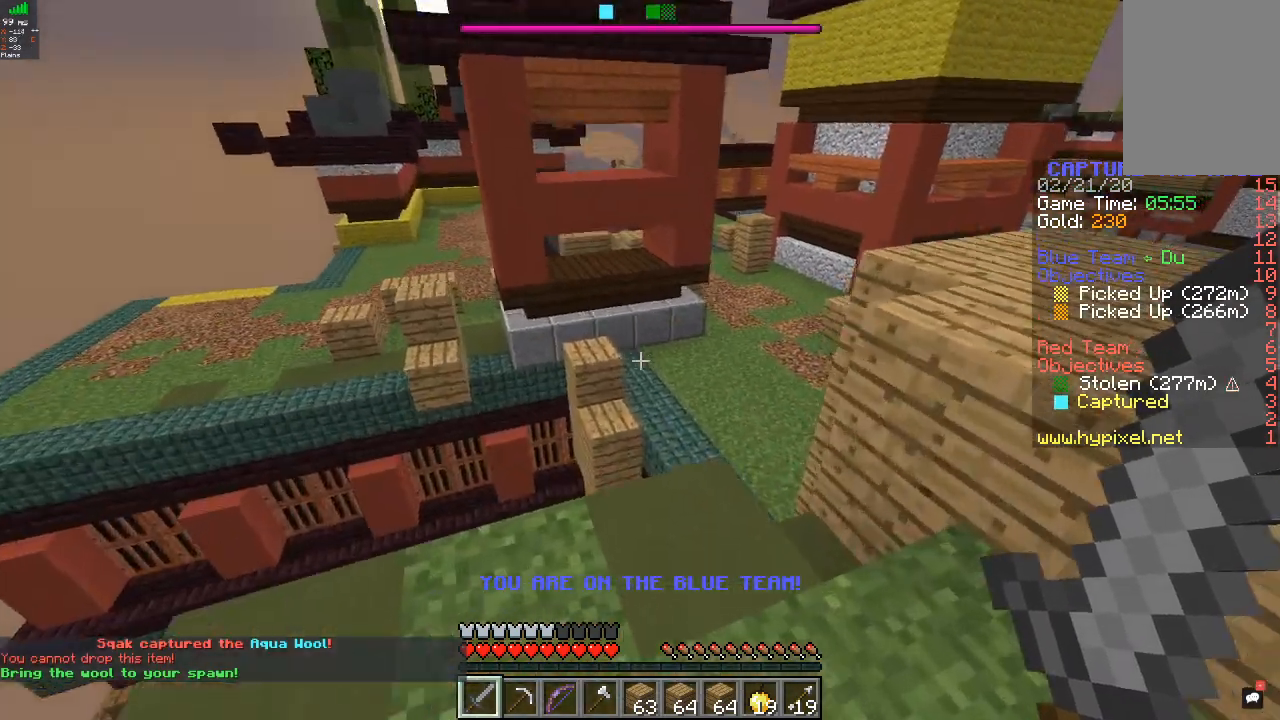
{"keys": ["w"], "mouse": [], "events": [[133, "d", "up"]]}
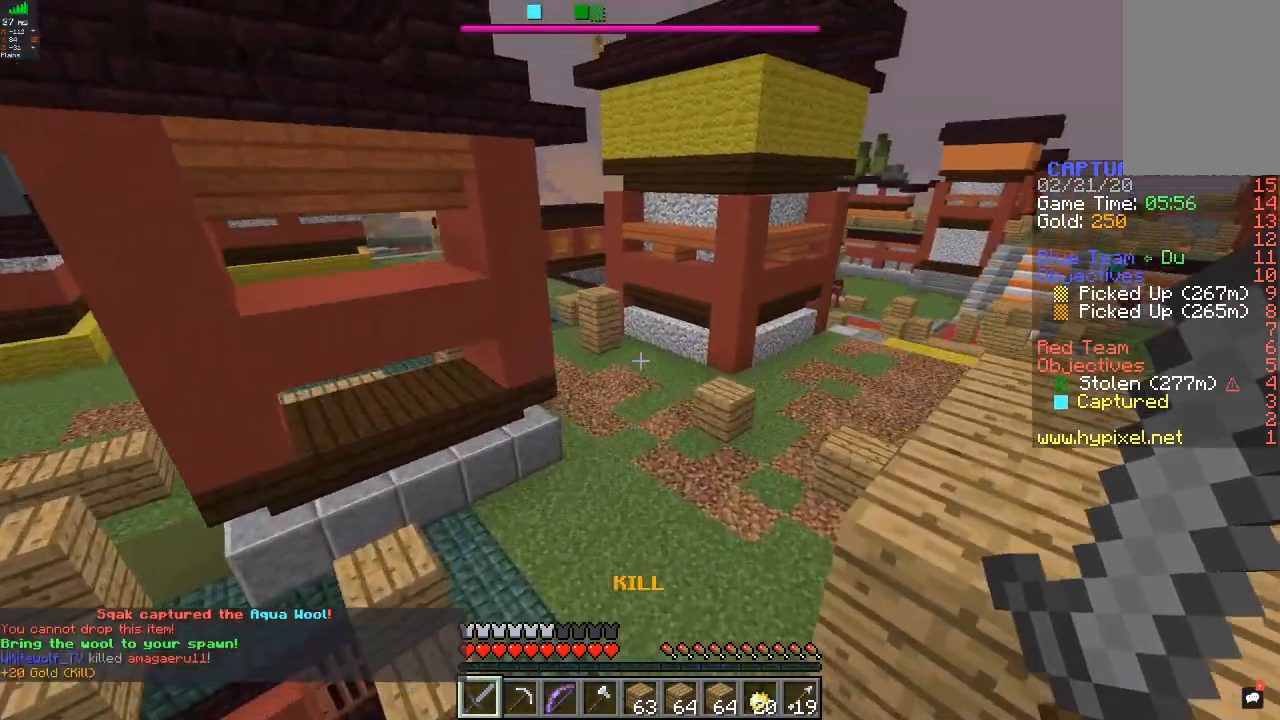
{"keys": ["w"], "mouse": [], "events": []}
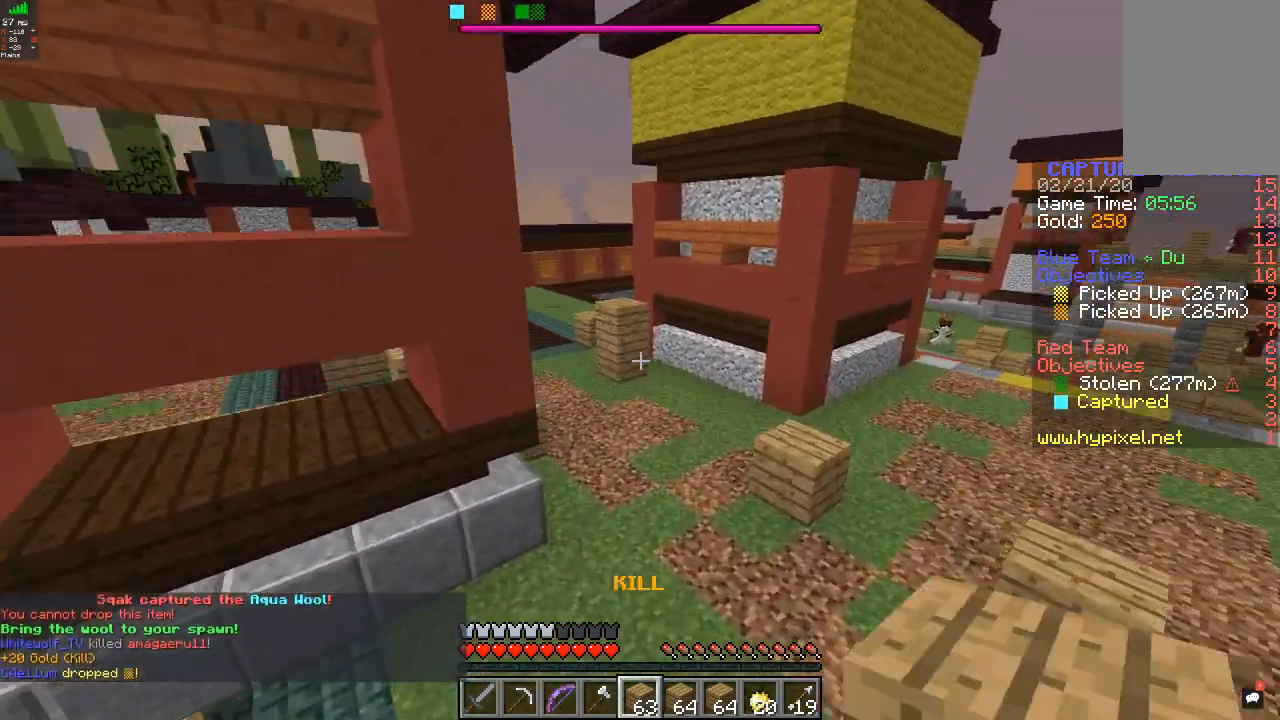
{"keys": ["d", "w"], "mouse": [], "events": [[33, "d", "down"], [300, "d", "up"], [467, "d", "down"]]}
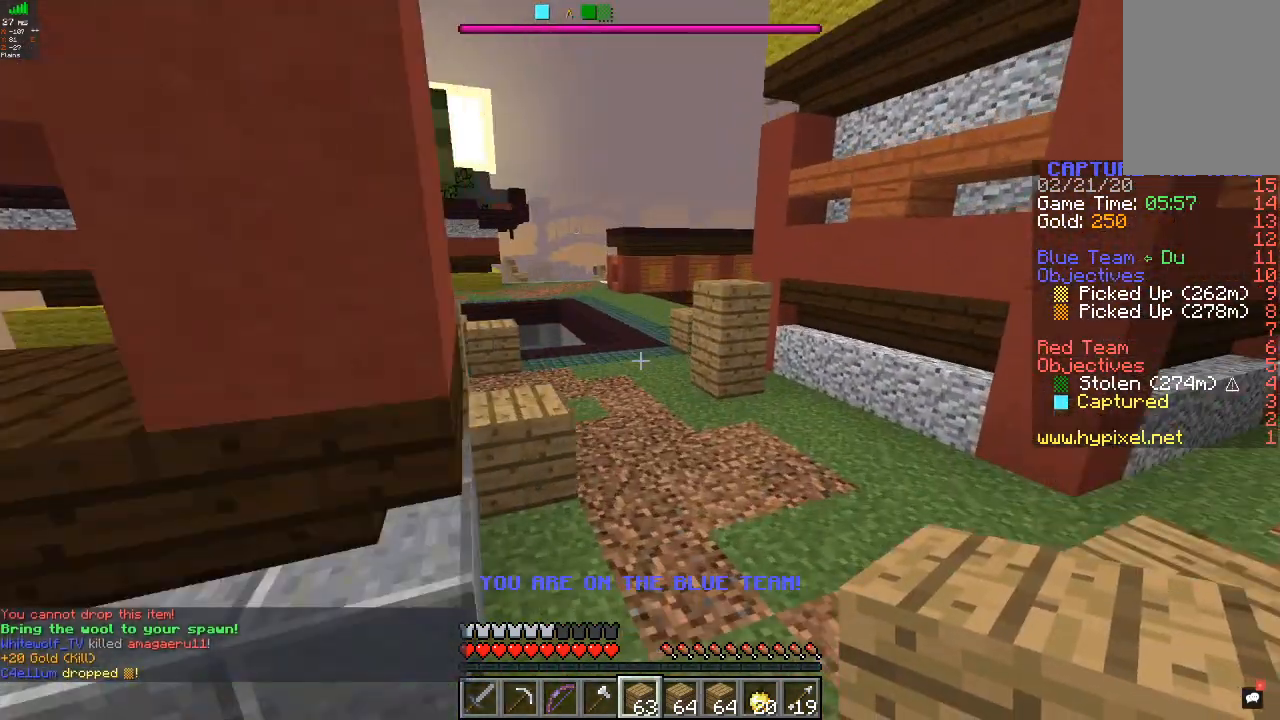
{"keys": ["w"], "mouse": [], "events": [[133, "d", "up"]]}
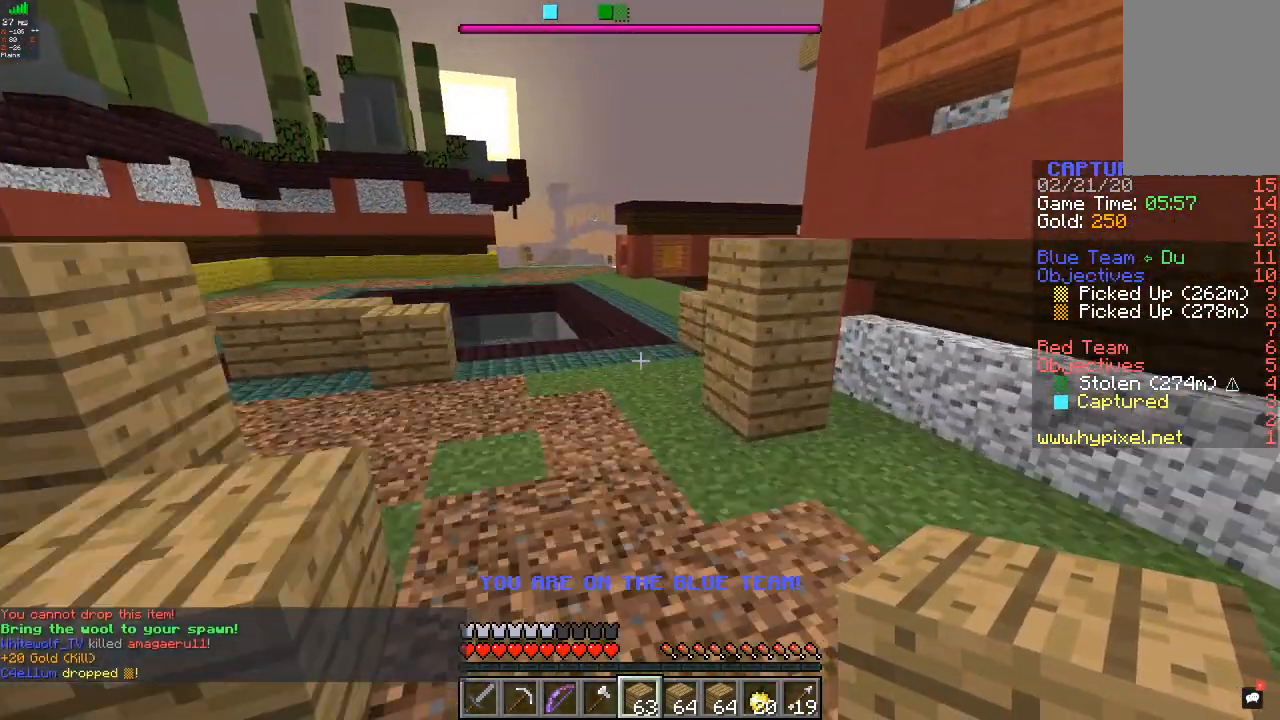
{"keys": ["w"], "mouse": ["left"], "events": [[100, "a", "down"], [367, "a", "up"], [500, "mouse_left", "down"]]}
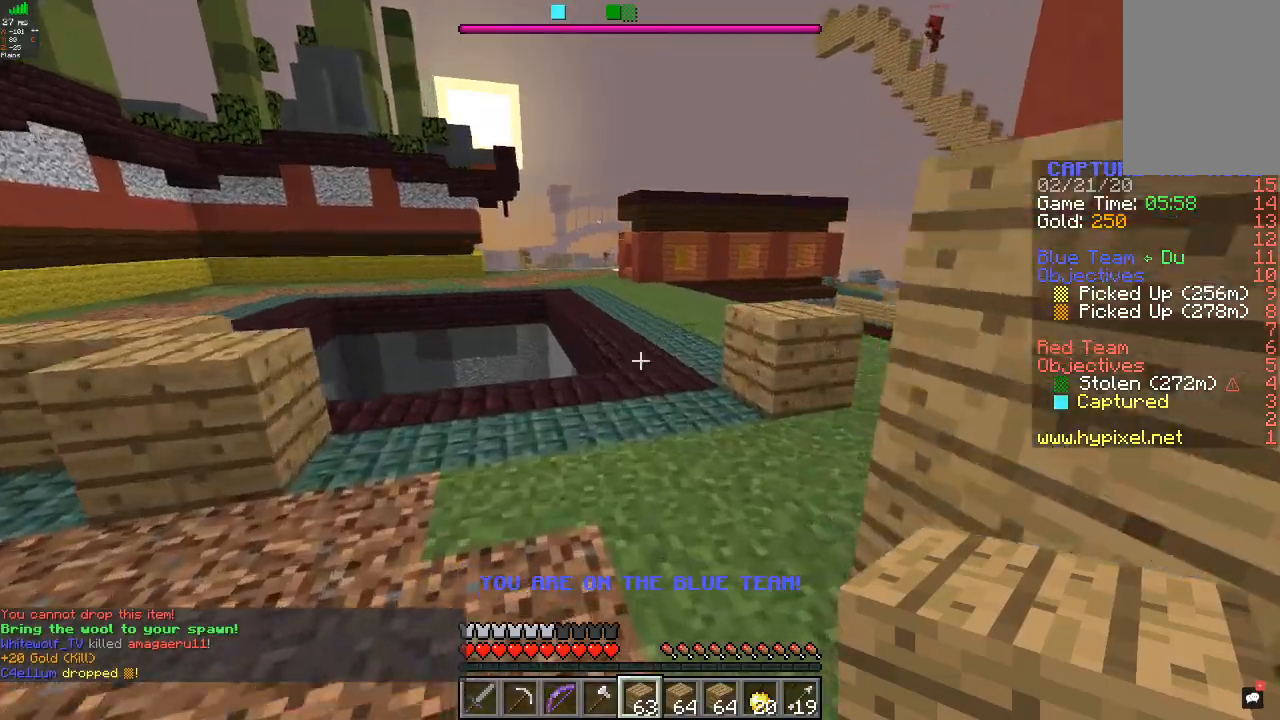
{"keys": ["w"], "mouse": ["left"], "events": [[400, "mouse_left", "up"], [467, "mouse_left", "down"]]}
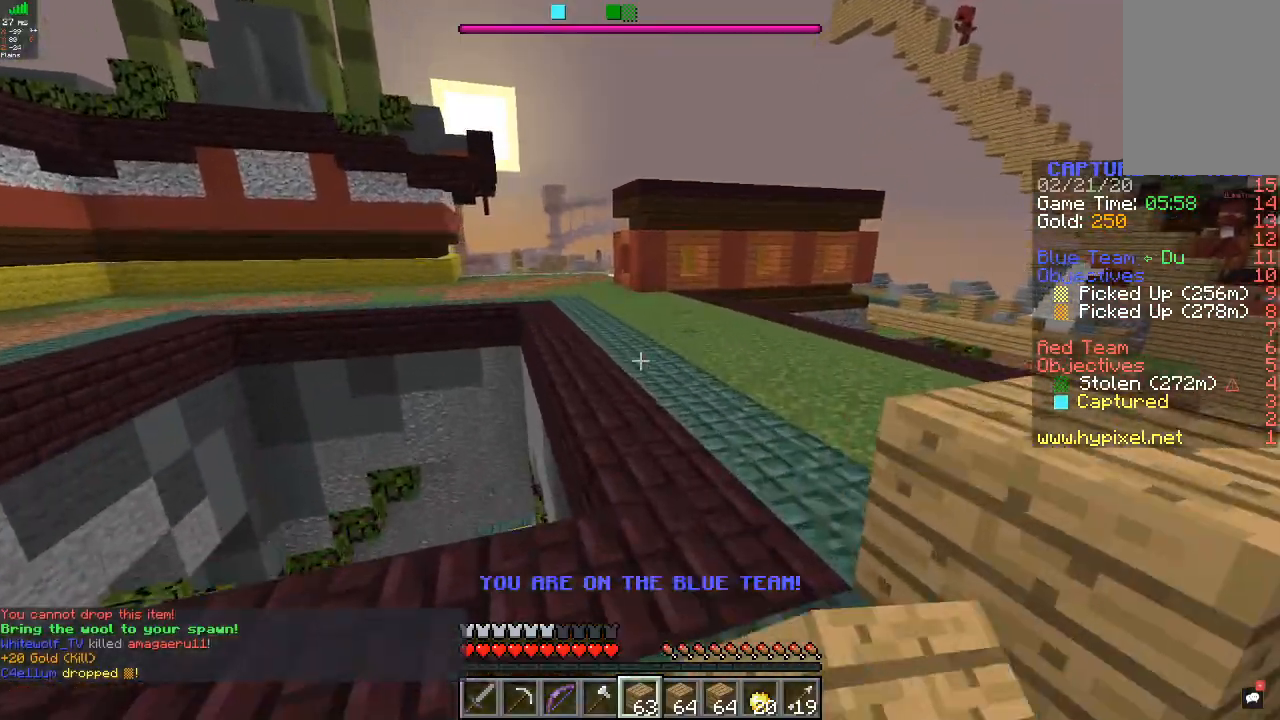
{"keys": ["w"], "mouse": ["left"], "events": [[133, "mouse_left", "up"], [167, "mouse_left", "down"]]}
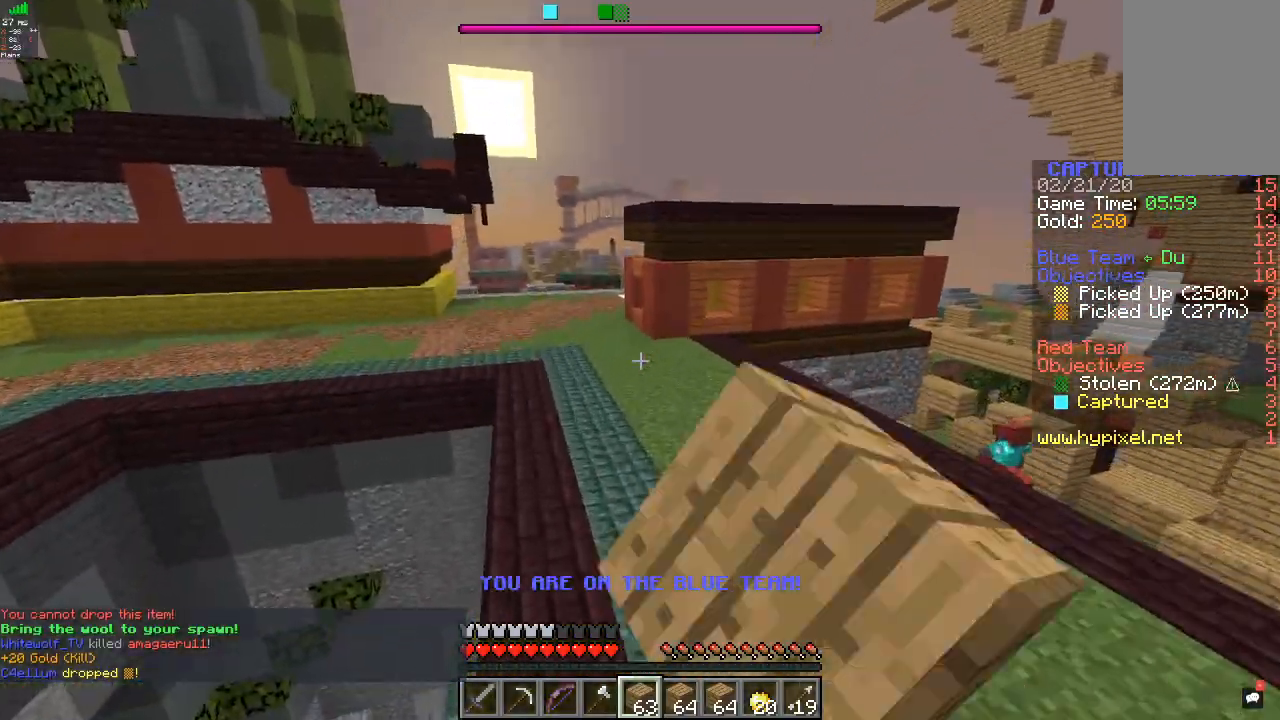
{"keys": ["a", "w"], "mouse": [], "events": [[133, "mouse_left", "up"], [400, "a", "down"]]}
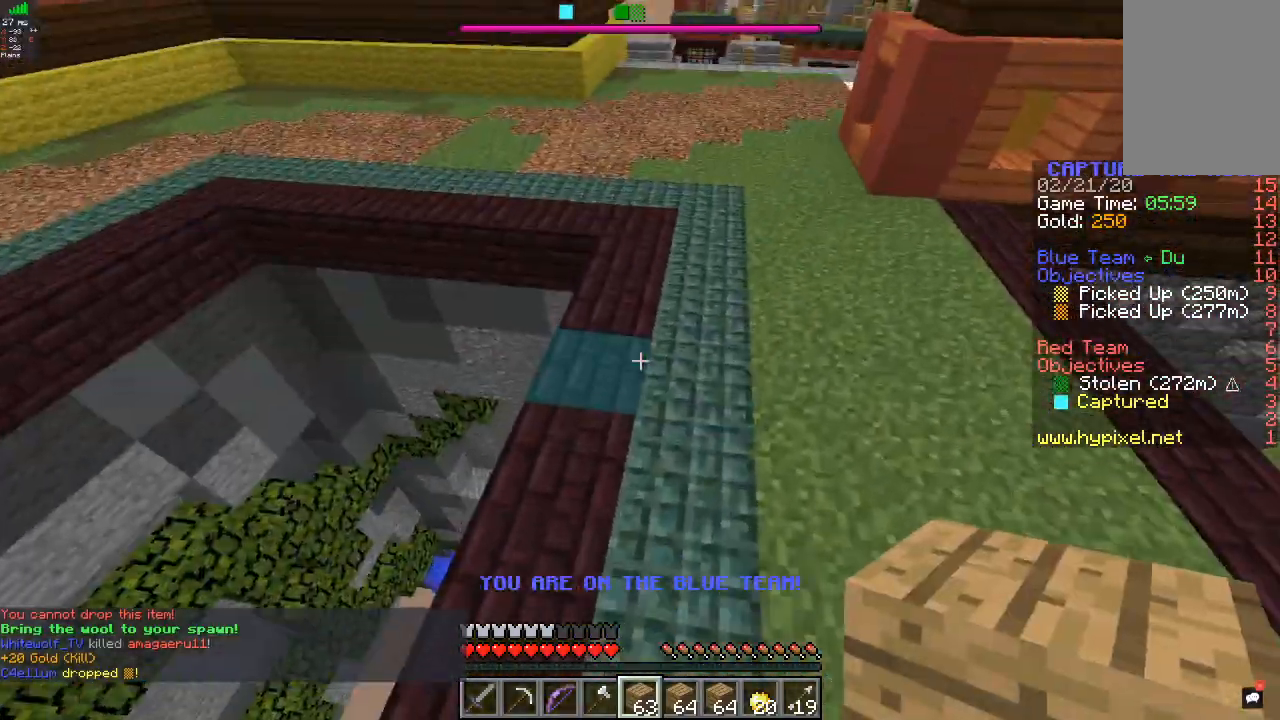
{"keys": ["a", "w"], "mouse": [], "events": []}
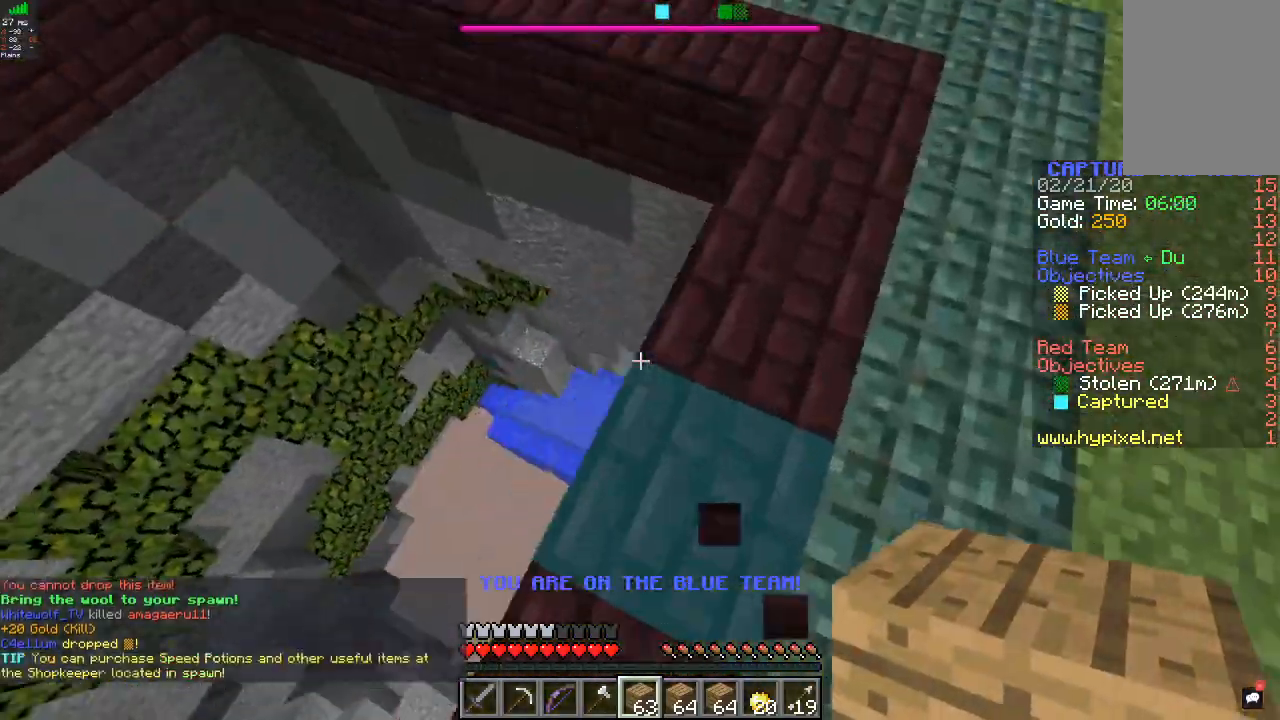
{"keys": ["w"], "mouse": [], "events": [[167, "a", "up"]]}
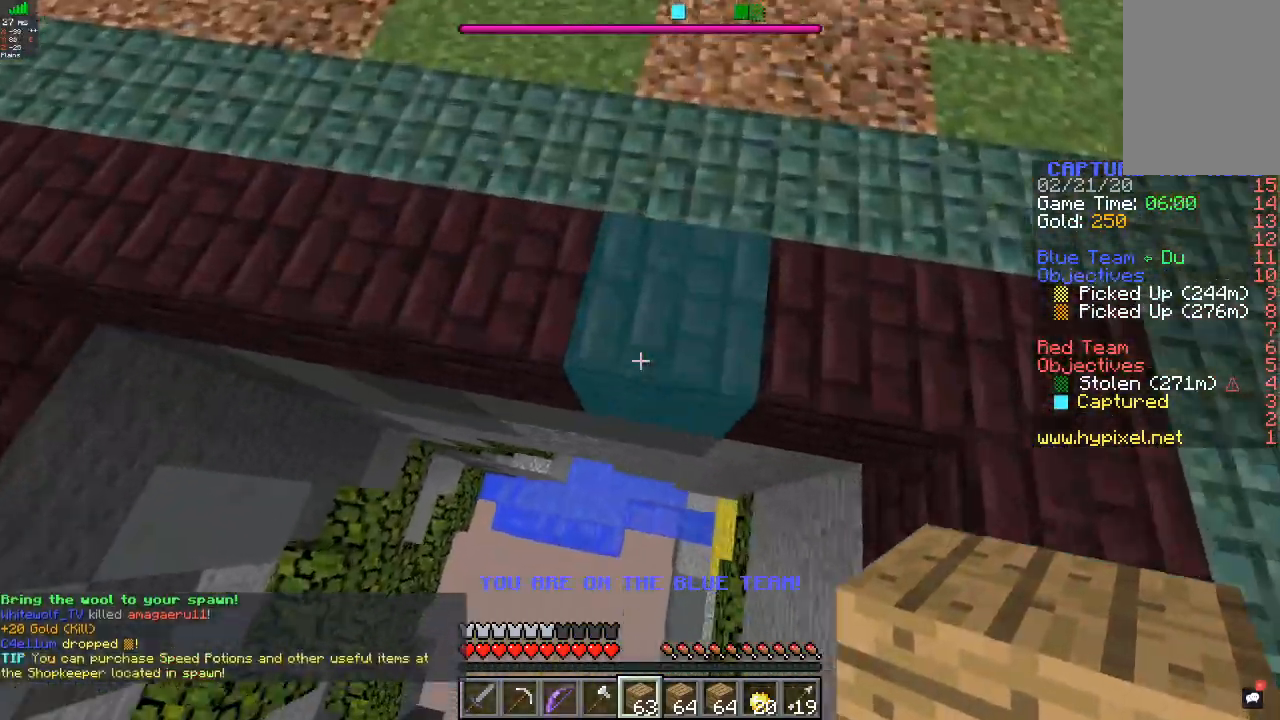
{"keys": ["d", "w"], "mouse": [], "events": [[367, "d", "down"]]}
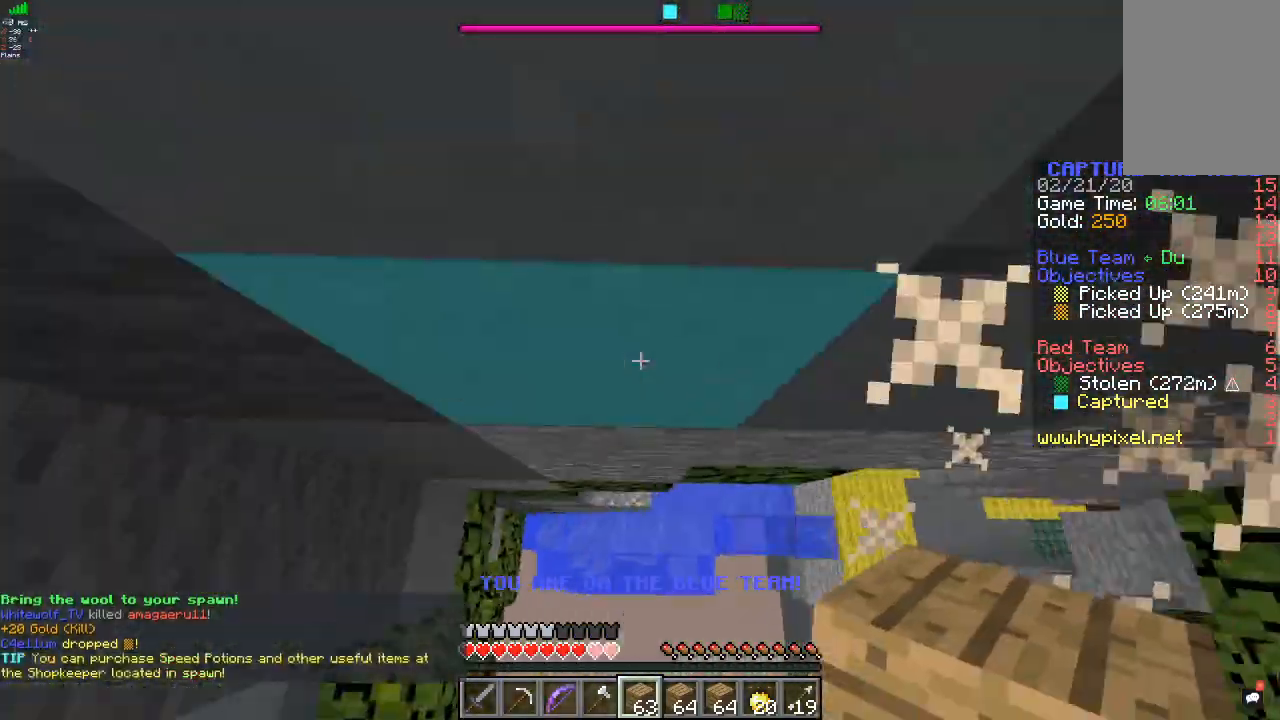
{"keys": ["a", "w"], "mouse": [], "events": [[367, "a", "down"], [500, "d", "up"]]}
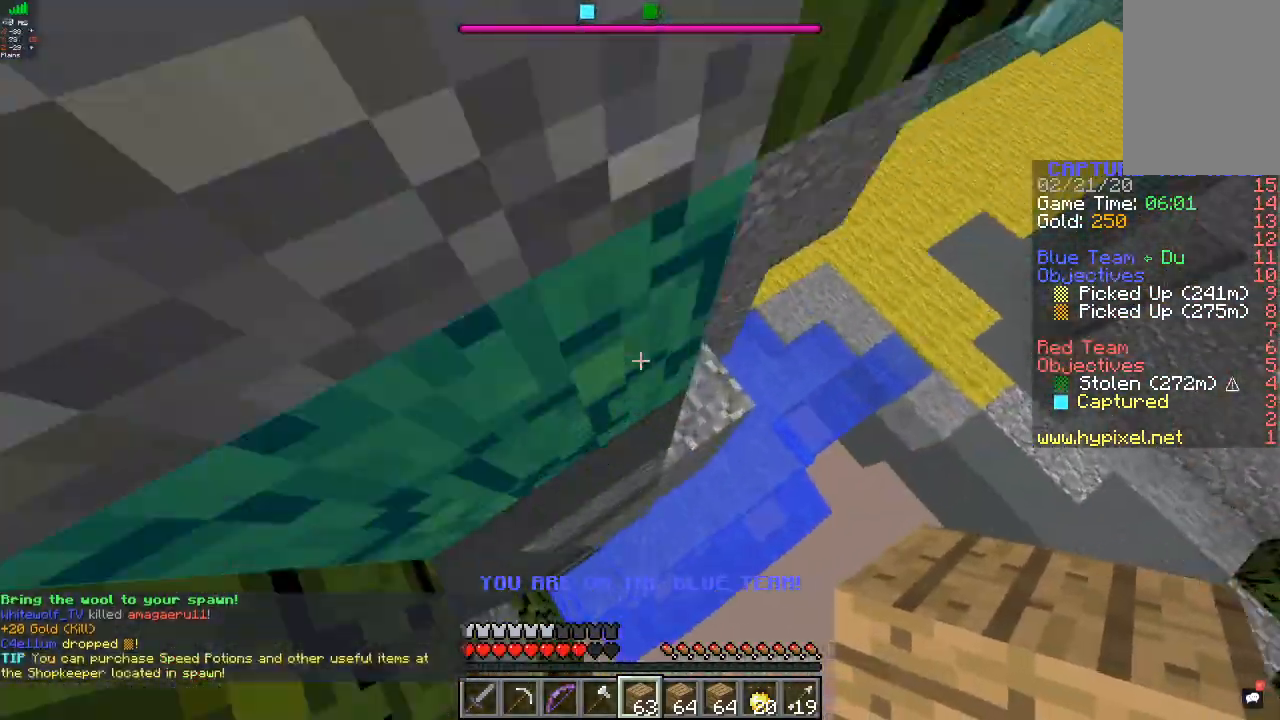
{"keys": ["a", "w"], "mouse": [], "events": []}